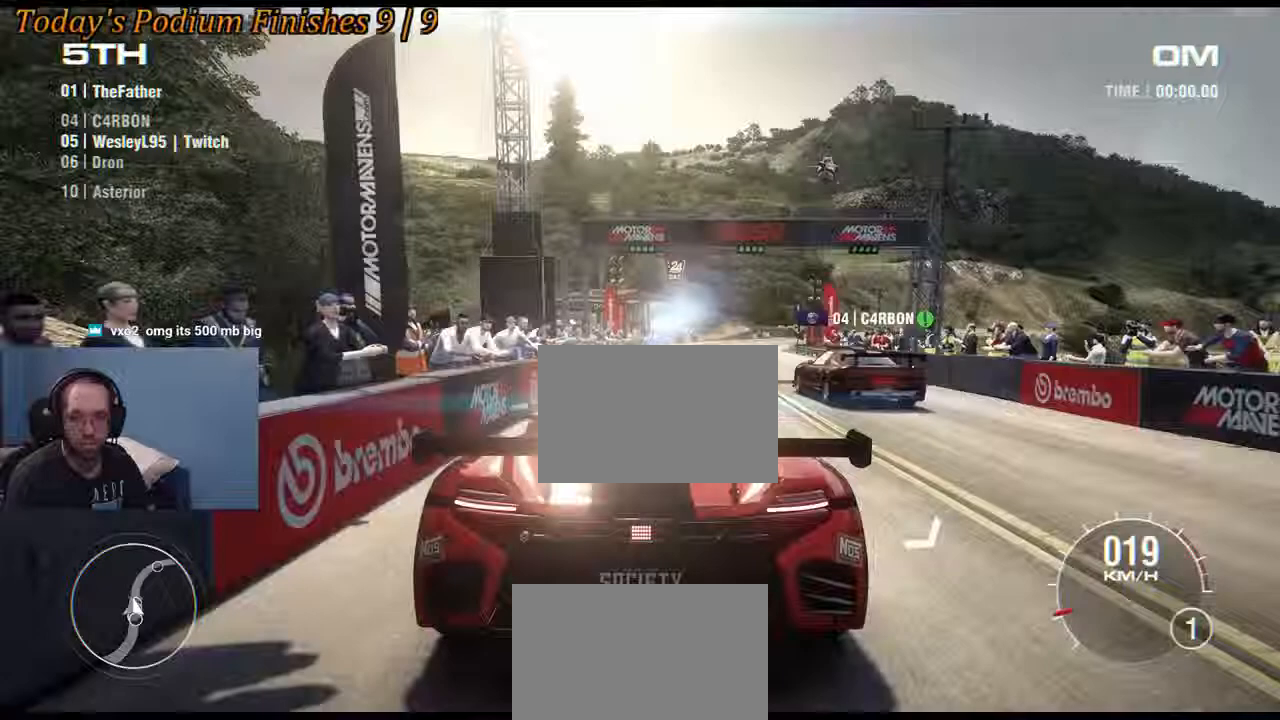
Gameplay with a controller (Xbox layout); each line is a JSON object with the inputs held at the frame after it. "events" lists button and stick changes between this image and that frame as [ms after this image, input, new state], when the widget could be followed in between. Not read: DPAD_DOWN L3 R3.
{"buttons": [], "left_stick": "center", "right_stick": "center", "events": []}
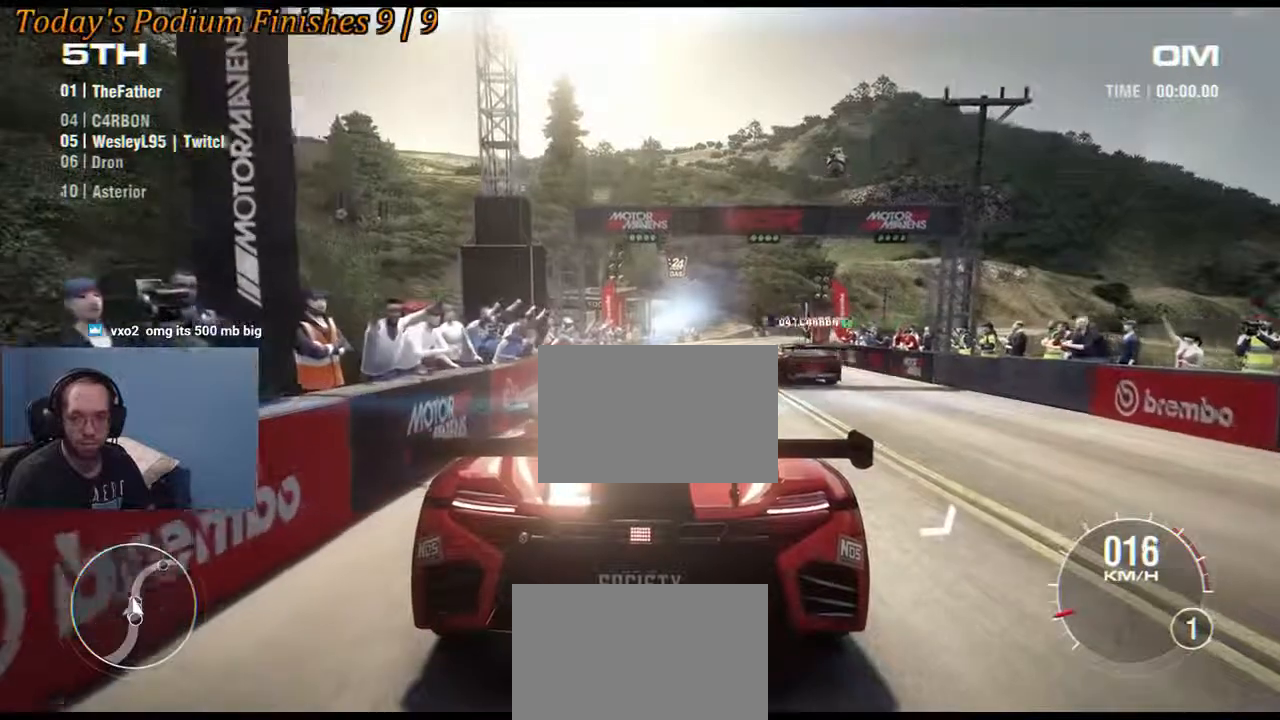
{"buttons": [], "left_stick": "center", "right_stick": "center", "events": []}
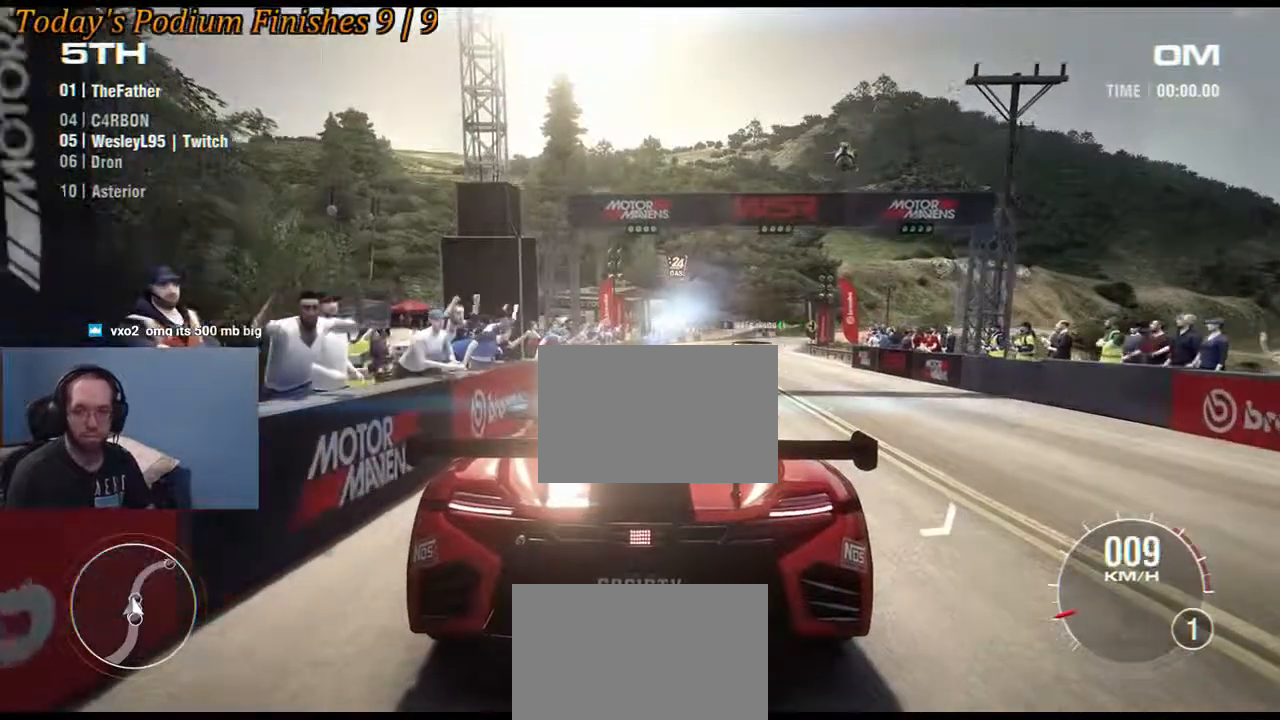
{"buttons": [], "left_stick": "center", "right_stick": "center", "events": []}
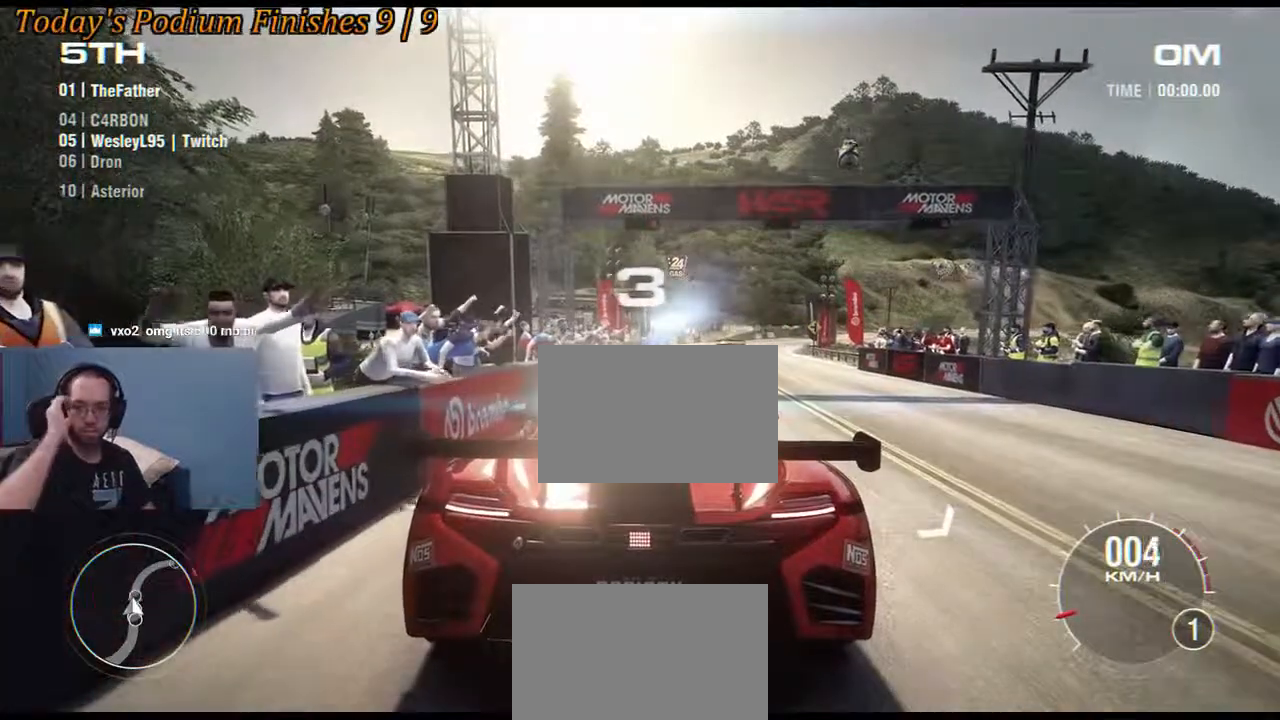
{"buttons": [], "left_stick": "center", "right_stick": "center", "events": []}
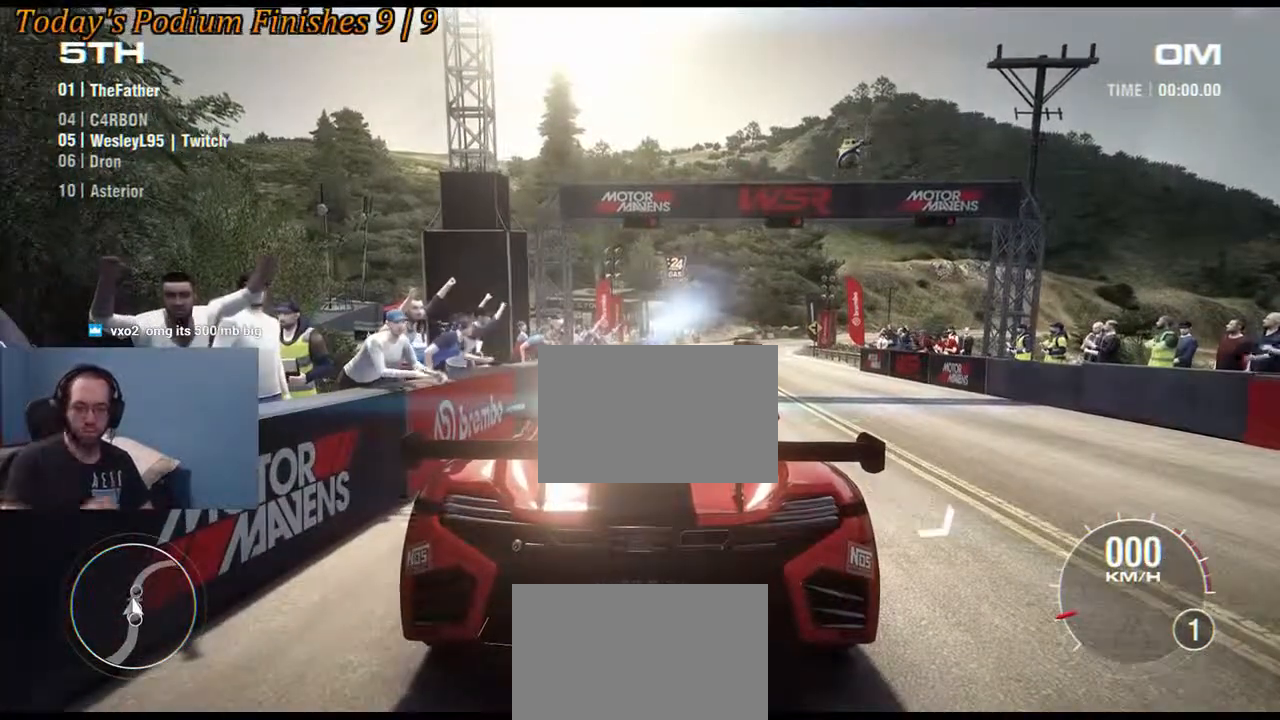
{"buttons": [], "left_stick": "center", "right_stick": "center", "events": []}
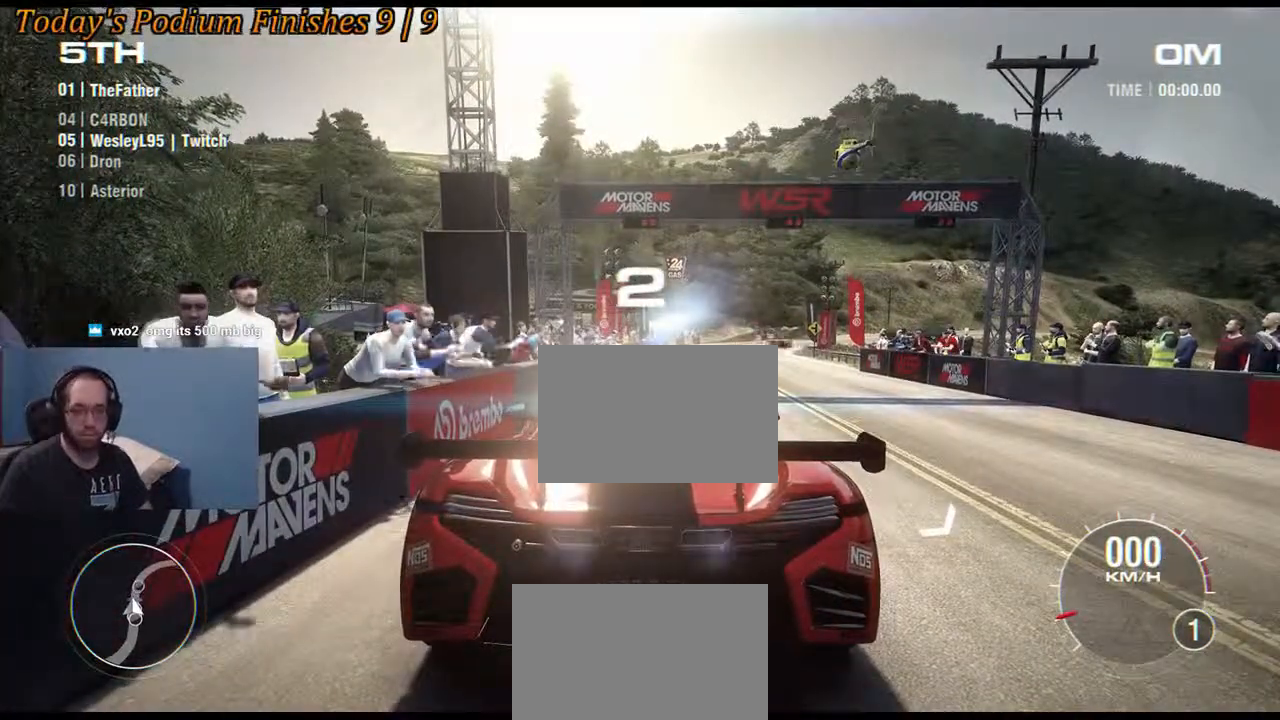
{"buttons": [], "left_stick": "center", "right_stick": "center", "events": []}
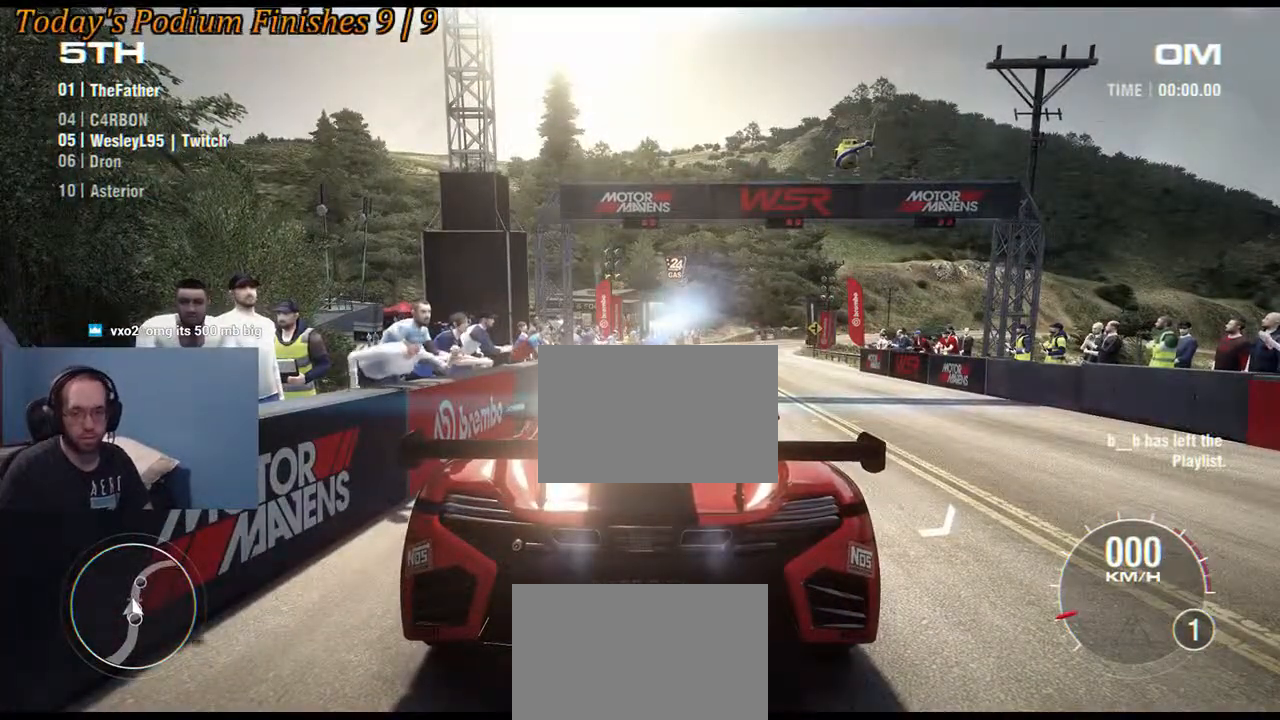
{"buttons": [], "left_stick": "center", "right_stick": "center", "events": []}
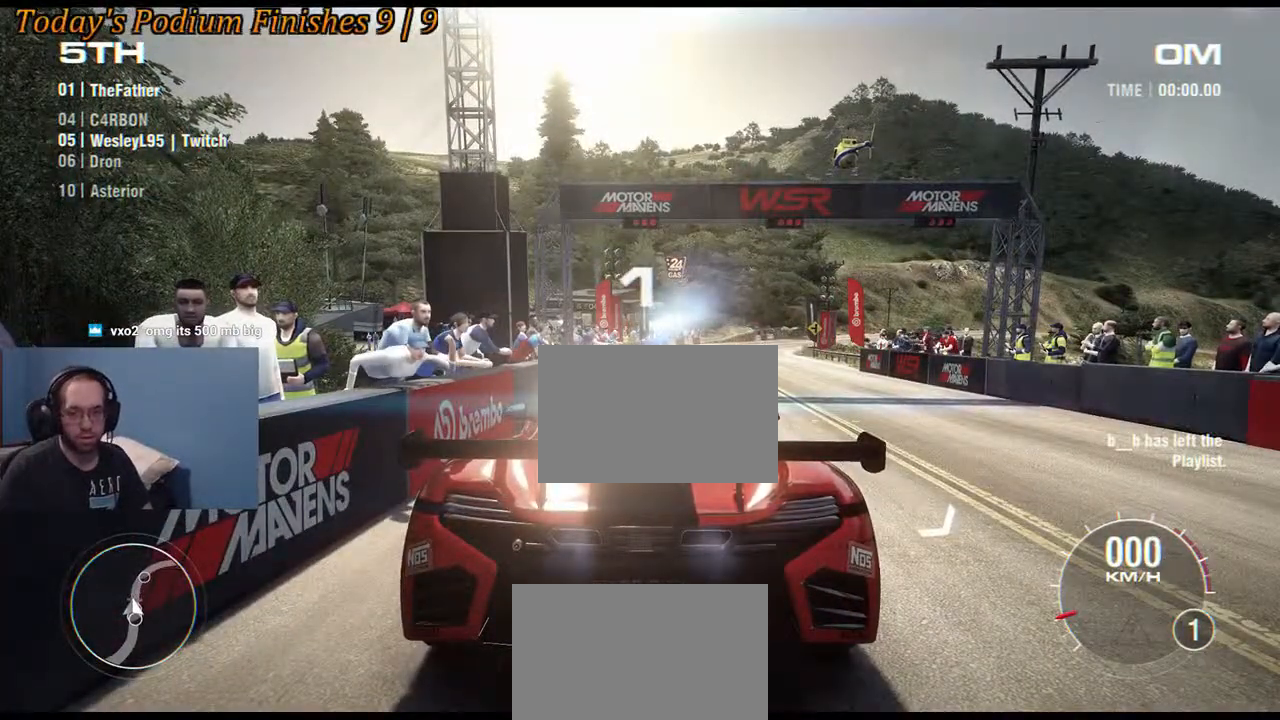
{"buttons": [], "left_stick": "center", "right_stick": "center", "events": []}
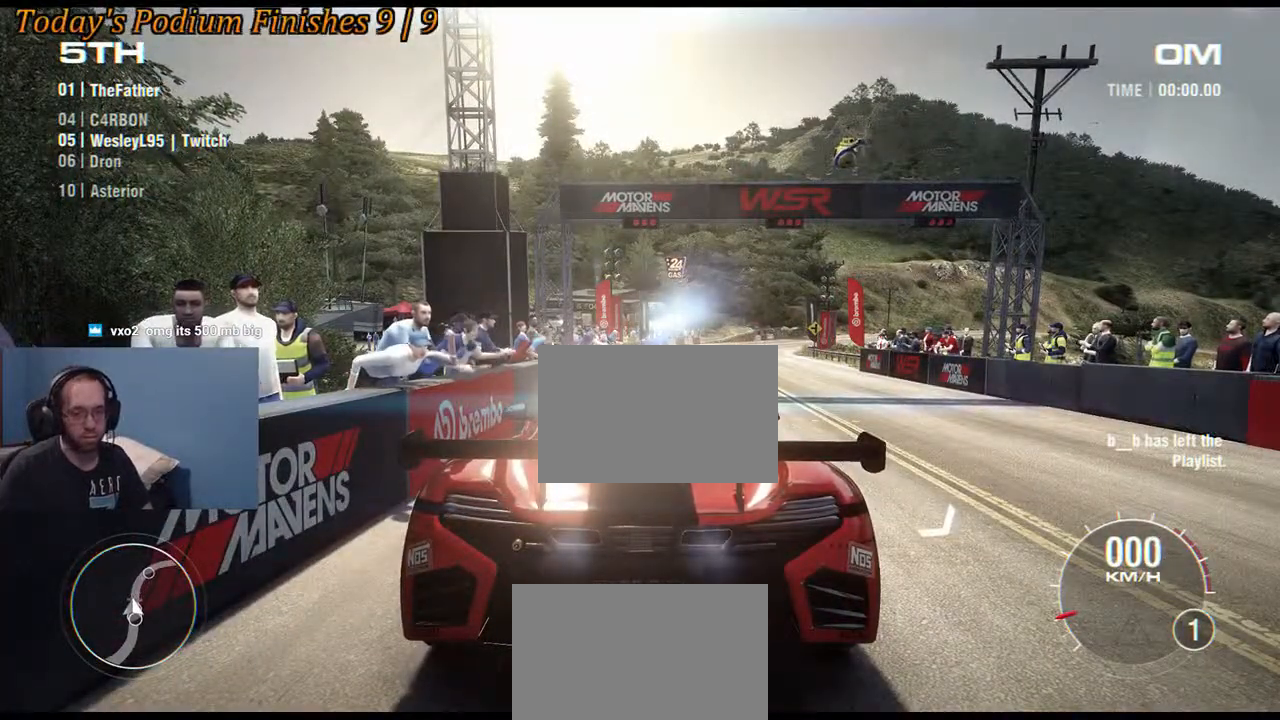
{"buttons": [], "left_stick": "center", "right_stick": "center", "events": []}
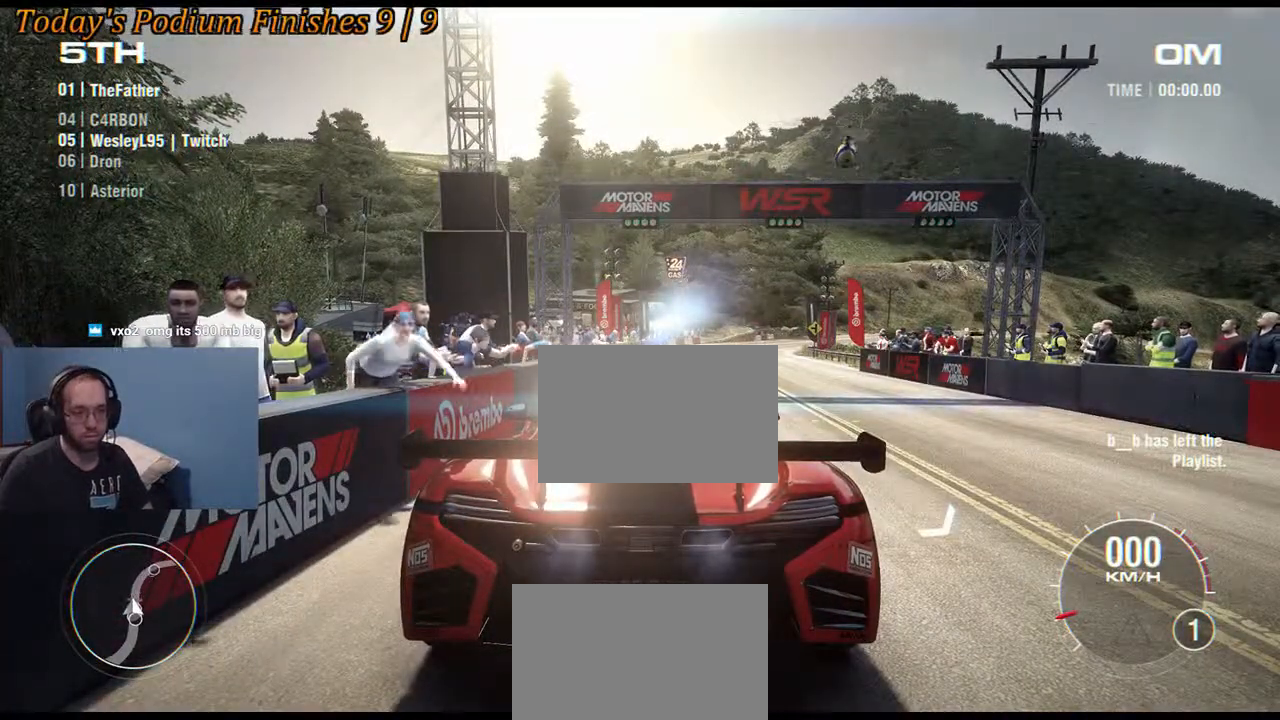
{"buttons": [], "left_stick": "center", "right_stick": "center", "events": [[200, "left_stick", "right"], [367, "left_stick", "center"]]}
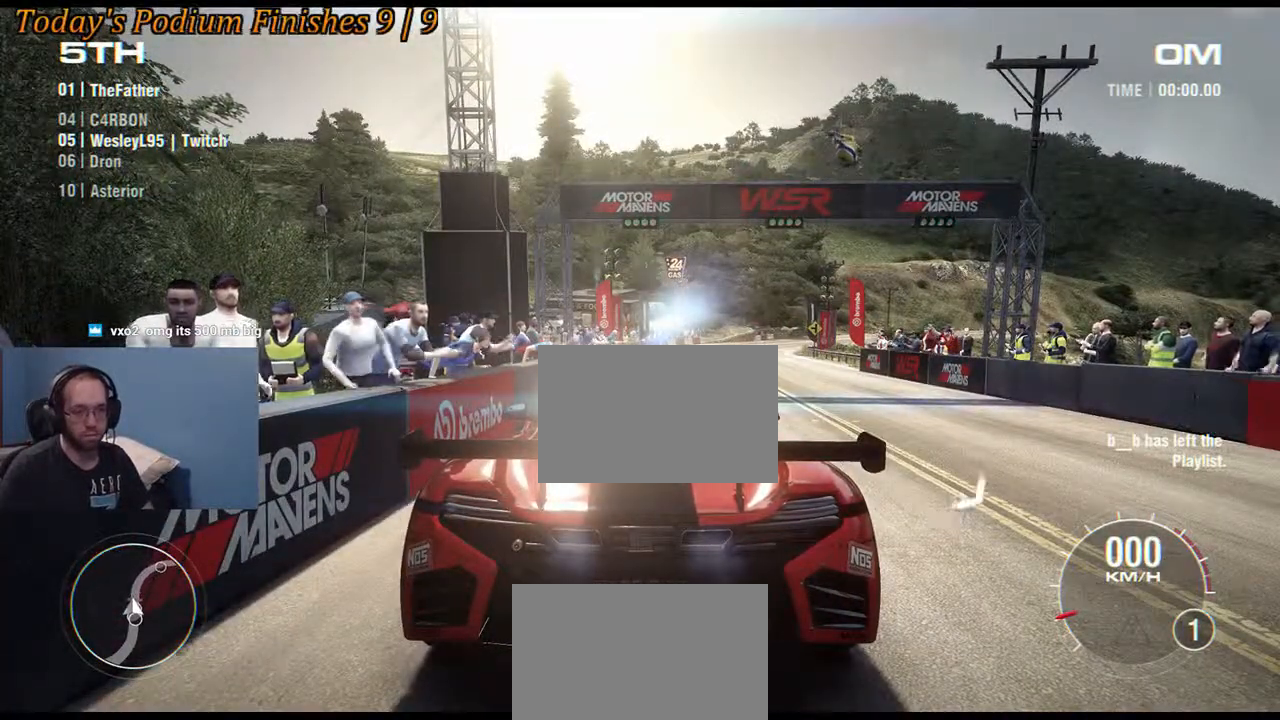
{"buttons": [], "left_stick": "center", "right_stick": "center", "events": [[350, "left_stick", "right"], [483, "left_stick", "center"]]}
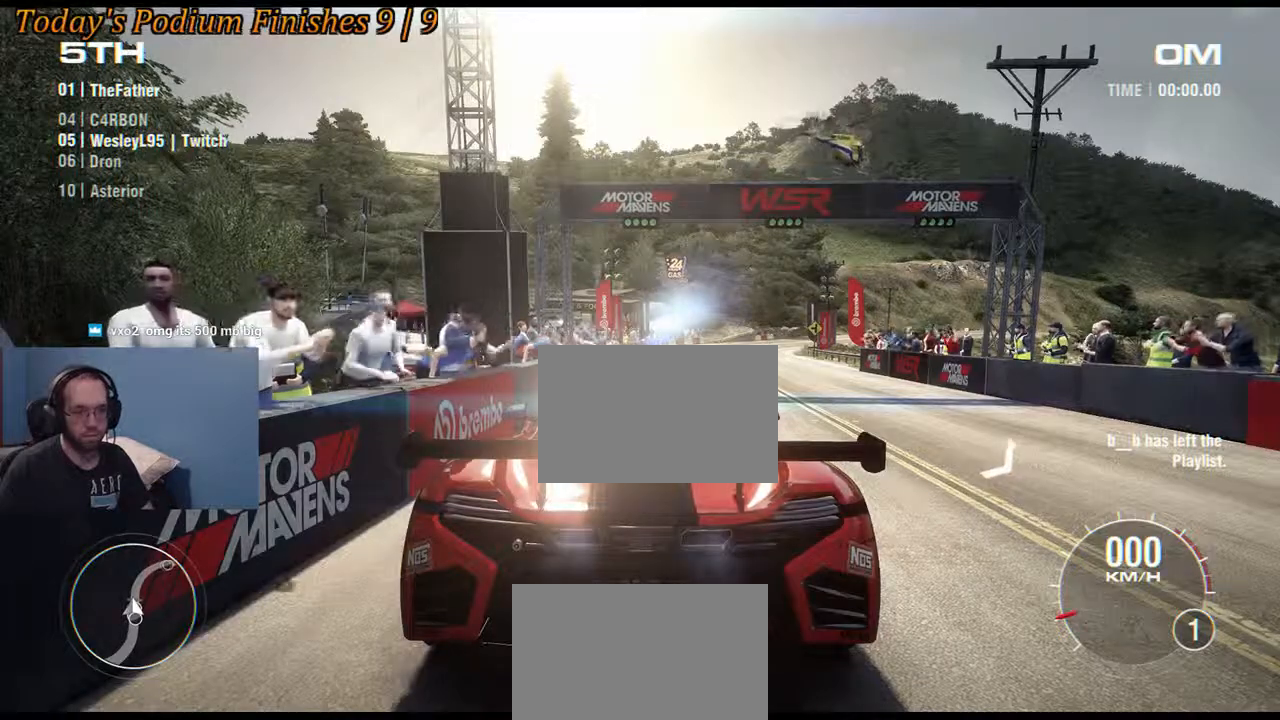
{"buttons": ["R2"], "left_stick": "right", "right_stick": "center", "events": [[233, "left_stick", "right"], [367, "R2", "down"], [417, "left_stick", "center"], [500, "left_stick", "right"]]}
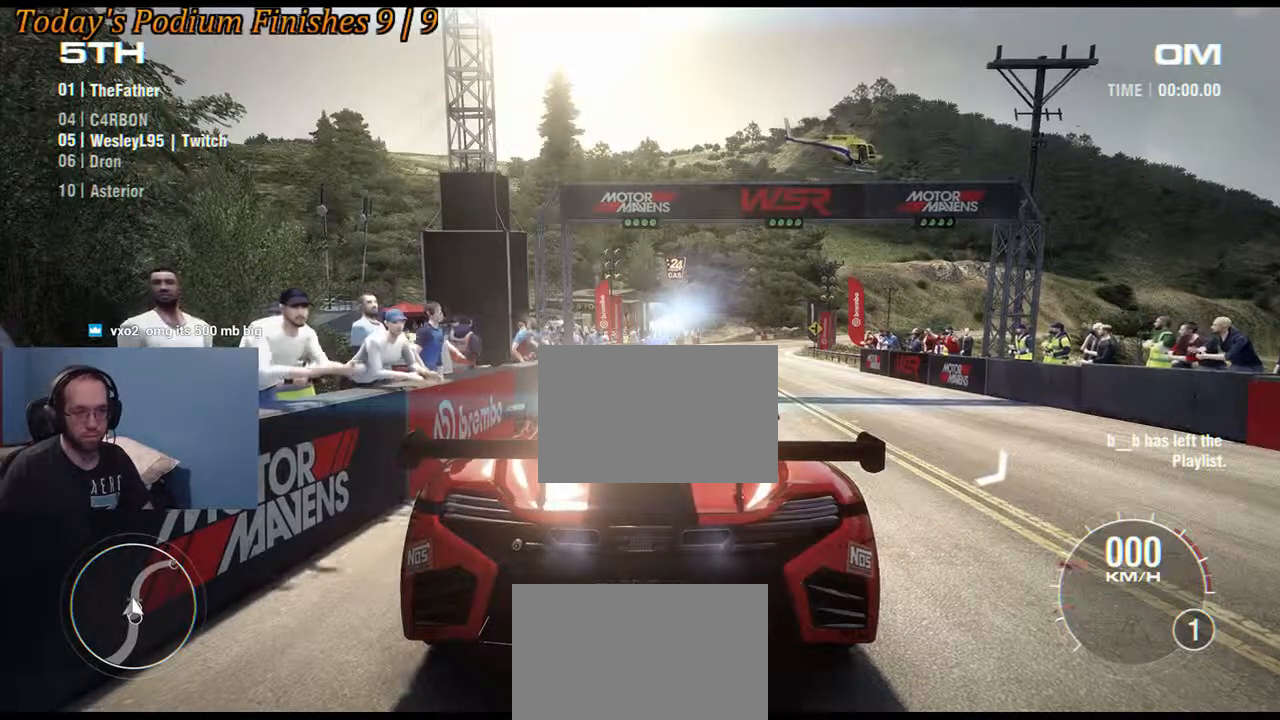
{"buttons": ["R2"], "left_stick": "center", "right_stick": "center", "events": [[183, "left_stick", "center"]]}
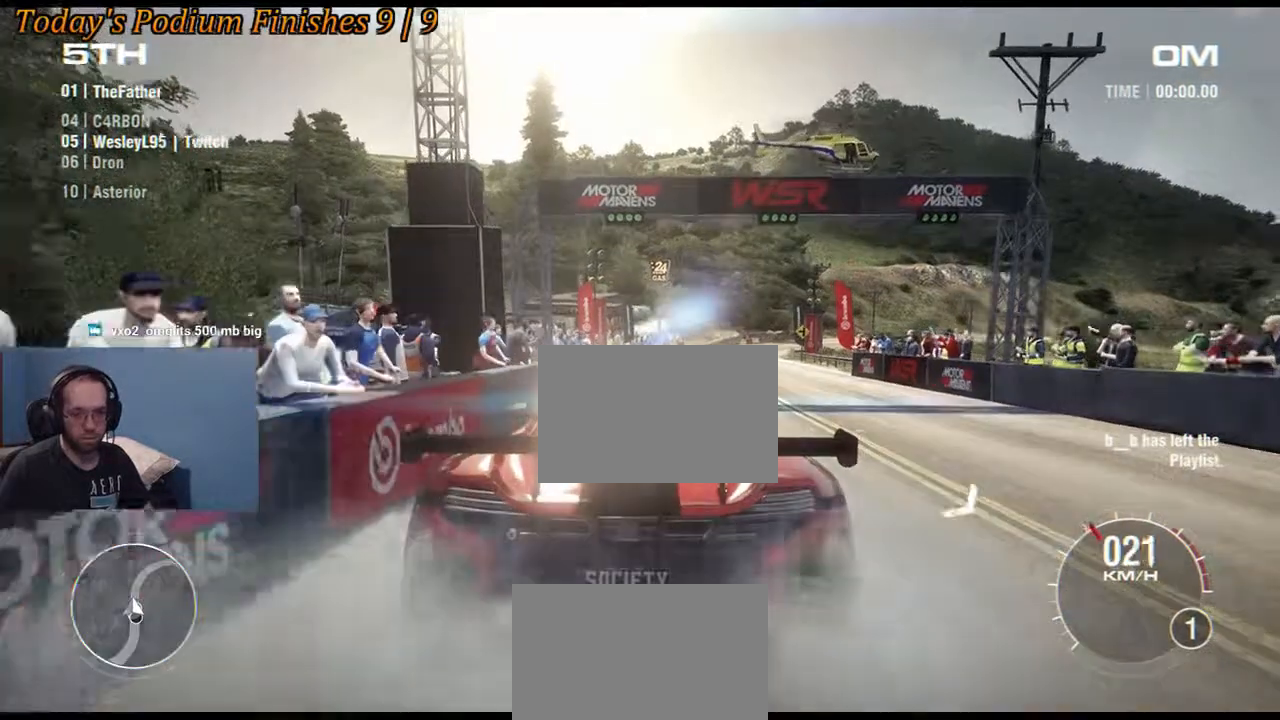
{"buttons": ["R2"], "left_stick": "center", "right_stick": "down", "events": [[250, "left_stick", "right"], [367, "left_stick", "center"], [483, "right_stick", "down"]]}
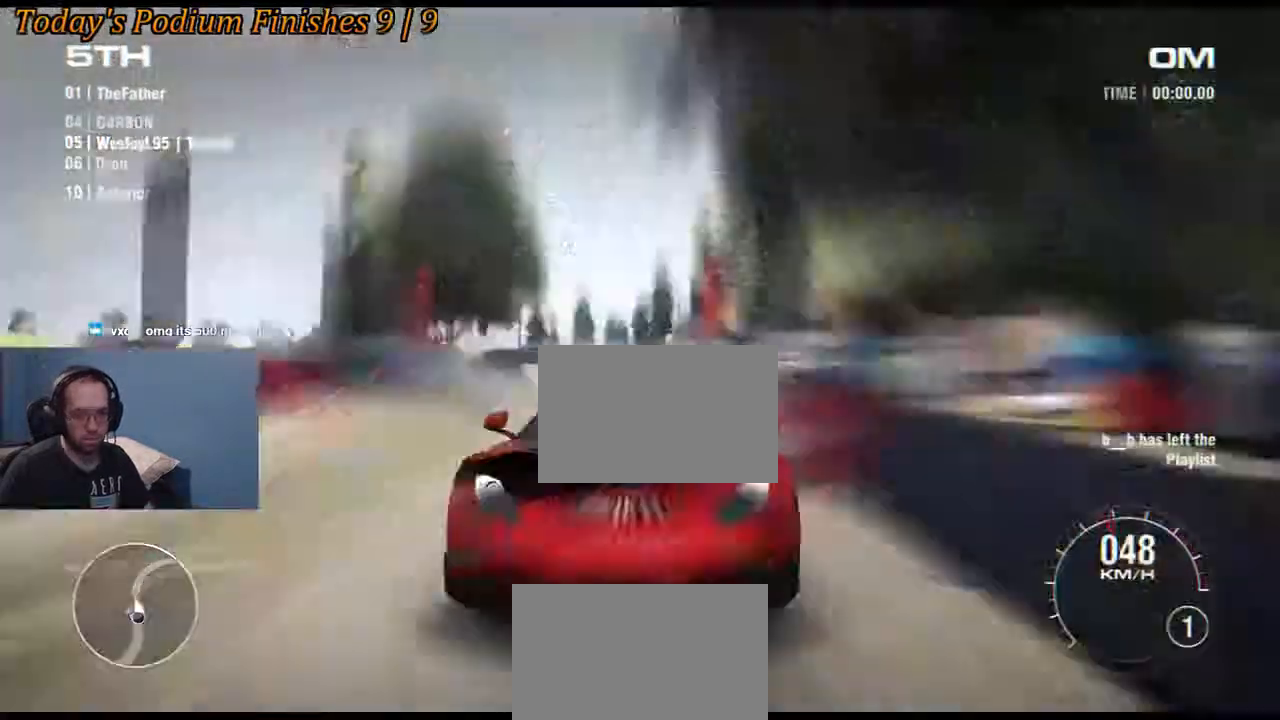
{"buttons": ["R2"], "left_stick": "center", "right_stick": "down", "events": []}
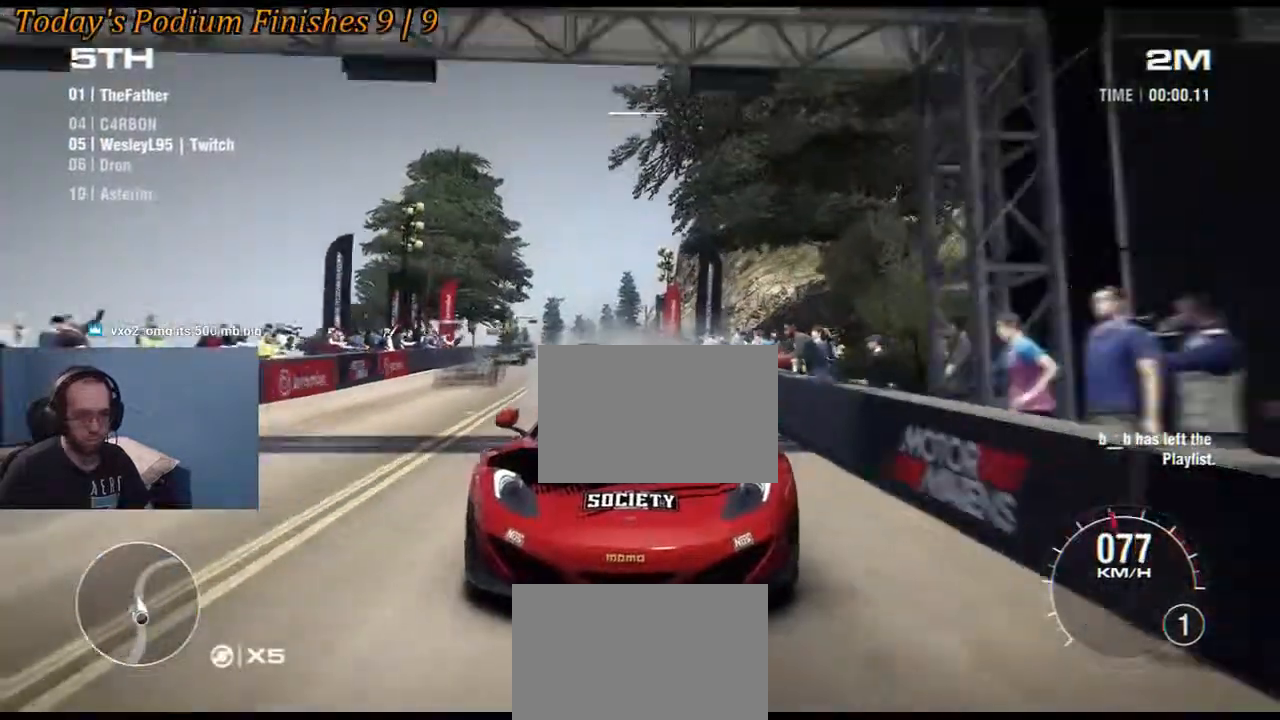
{"buttons": ["R2"], "left_stick": "center", "right_stick": "center", "events": [[250, "left_stick", "right"], [250, "right_stick", "center"], [367, "left_stick", "center"]]}
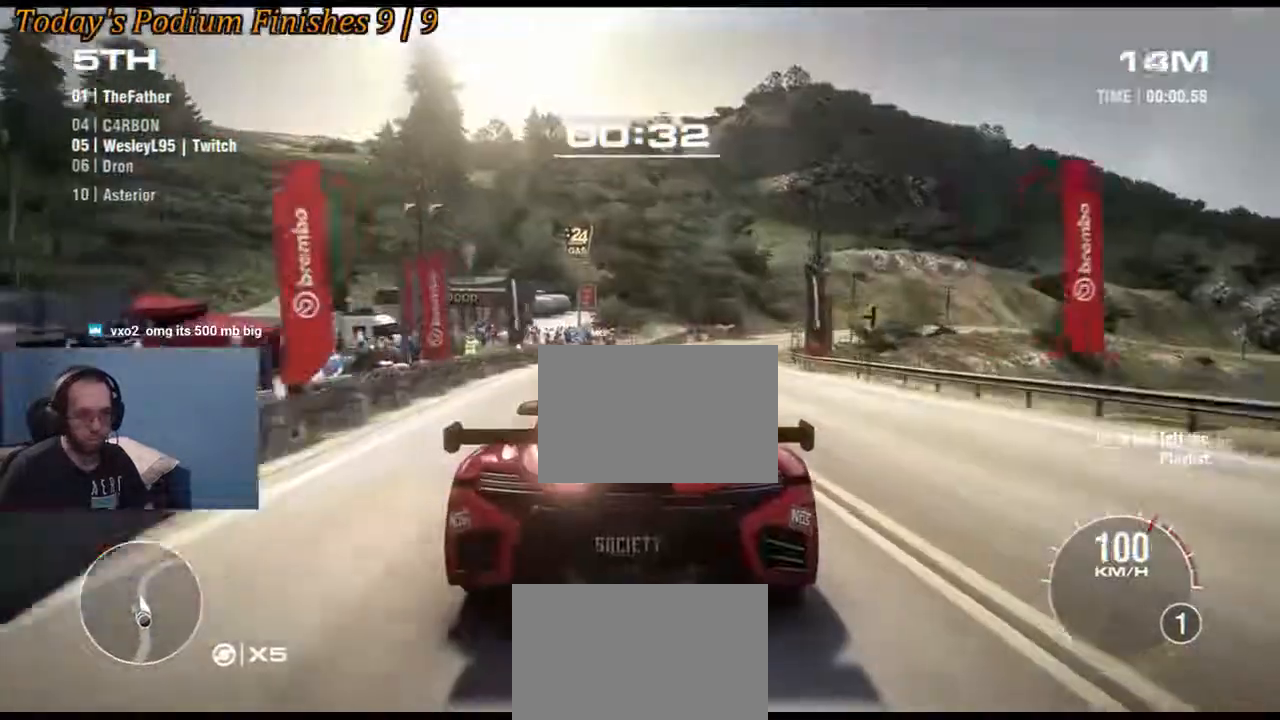
{"buttons": ["R2"], "left_stick": "right", "right_stick": "center", "events": [[100, "left_stick", "right"], [233, "left_stick", "center"], [467, "left_stick", "right"]]}
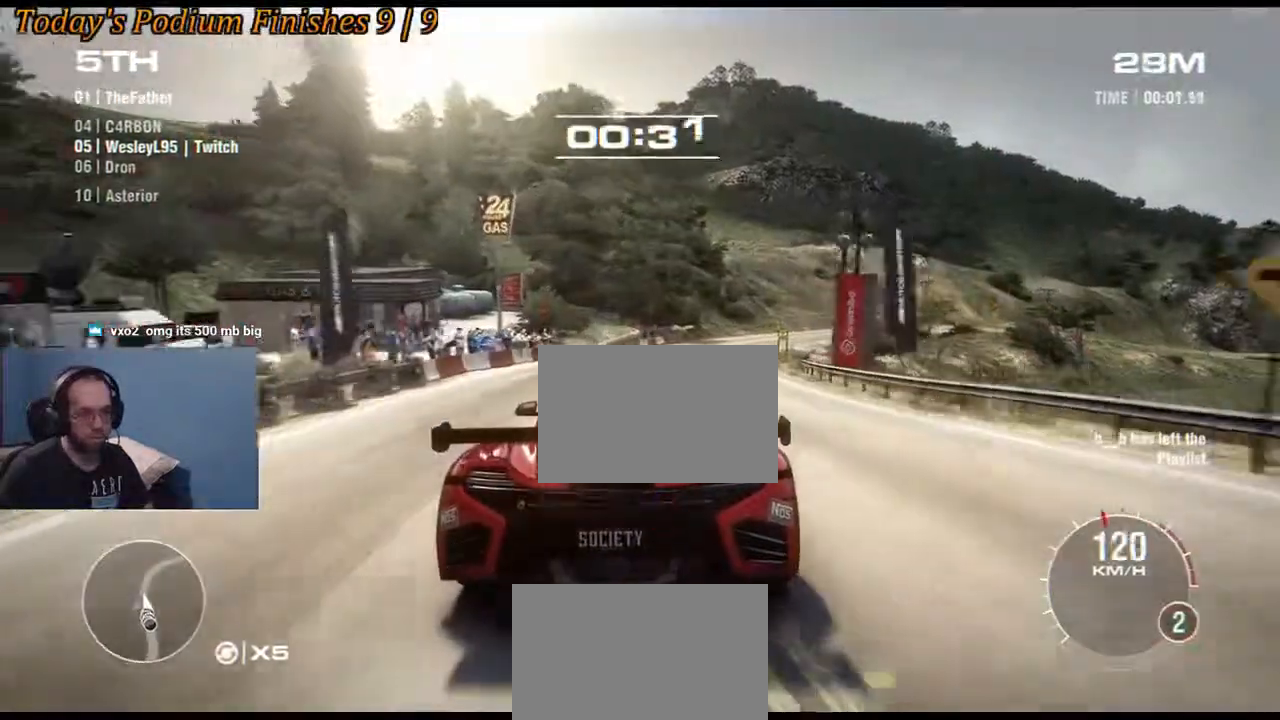
{"buttons": ["R2"], "left_stick": "right", "right_stick": "center", "events": [[117, "left_stick", "center"], [433, "left_stick", "right"]]}
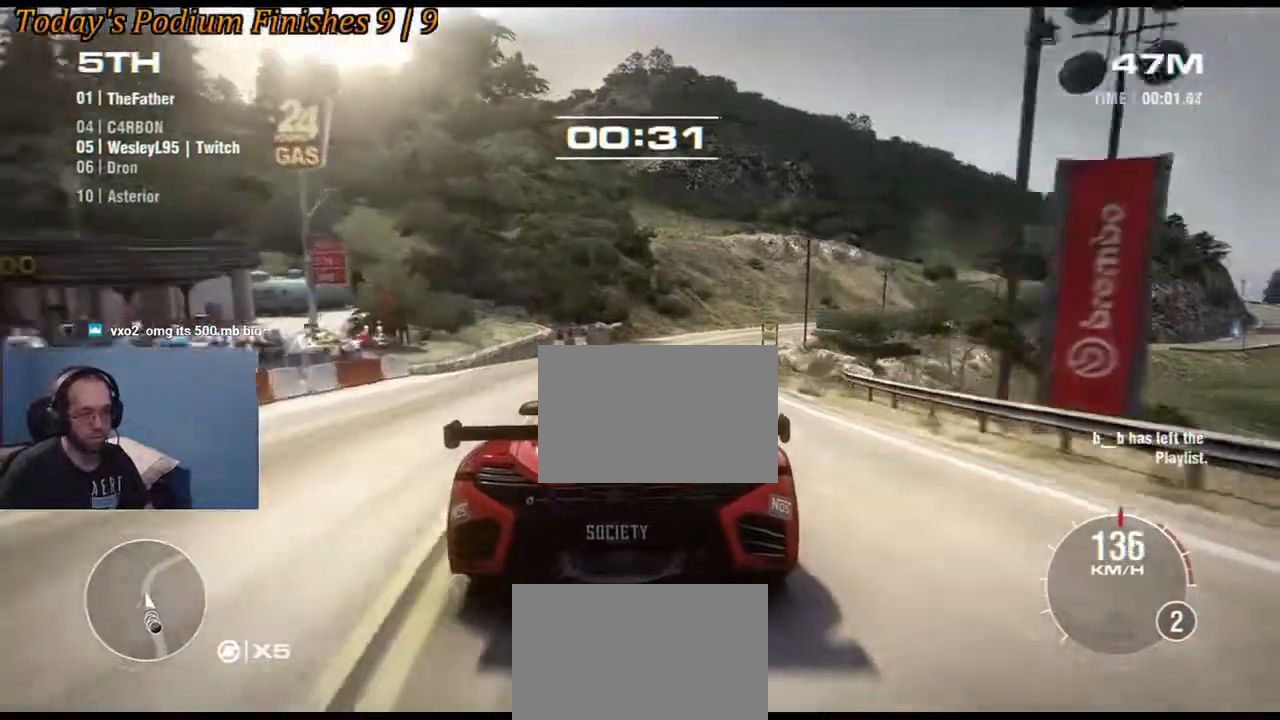
{"buttons": ["R2"], "left_stick": "right", "right_stick": "center", "events": [[100, "left_stick", "center"], [367, "left_stick", "right"]]}
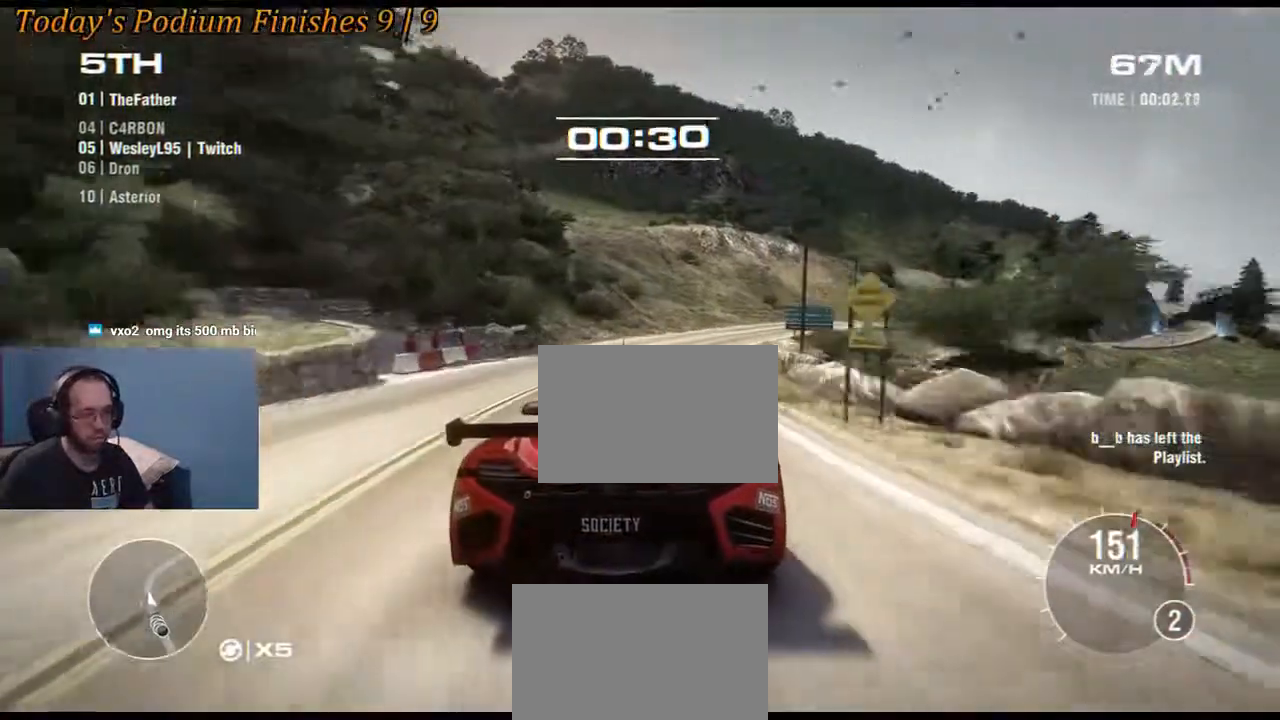
{"buttons": ["R2"], "left_stick": "center", "right_stick": "center", "events": [[17, "left_stick", "center"], [183, "left_stick", "right"], [333, "left_stick", "center"]]}
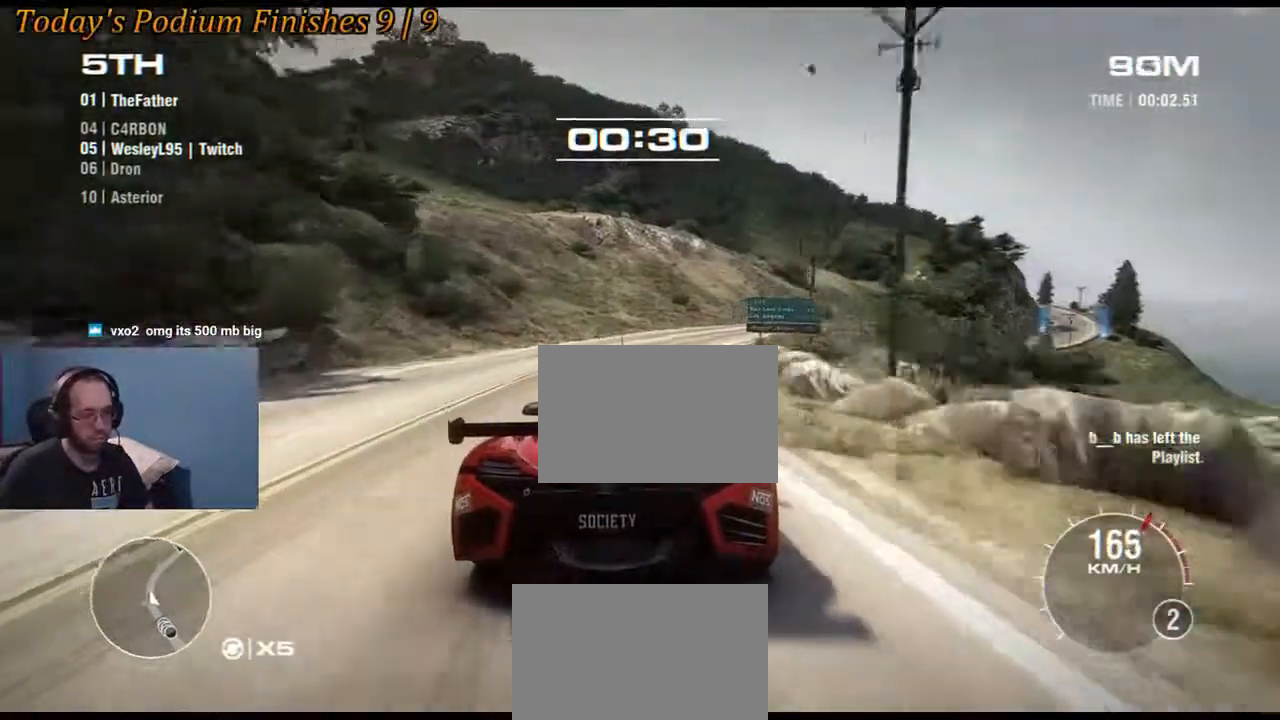
{"buttons": ["R2"], "left_stick": "right", "right_stick": "center", "events": [[33, "left_stick", "right"]]}
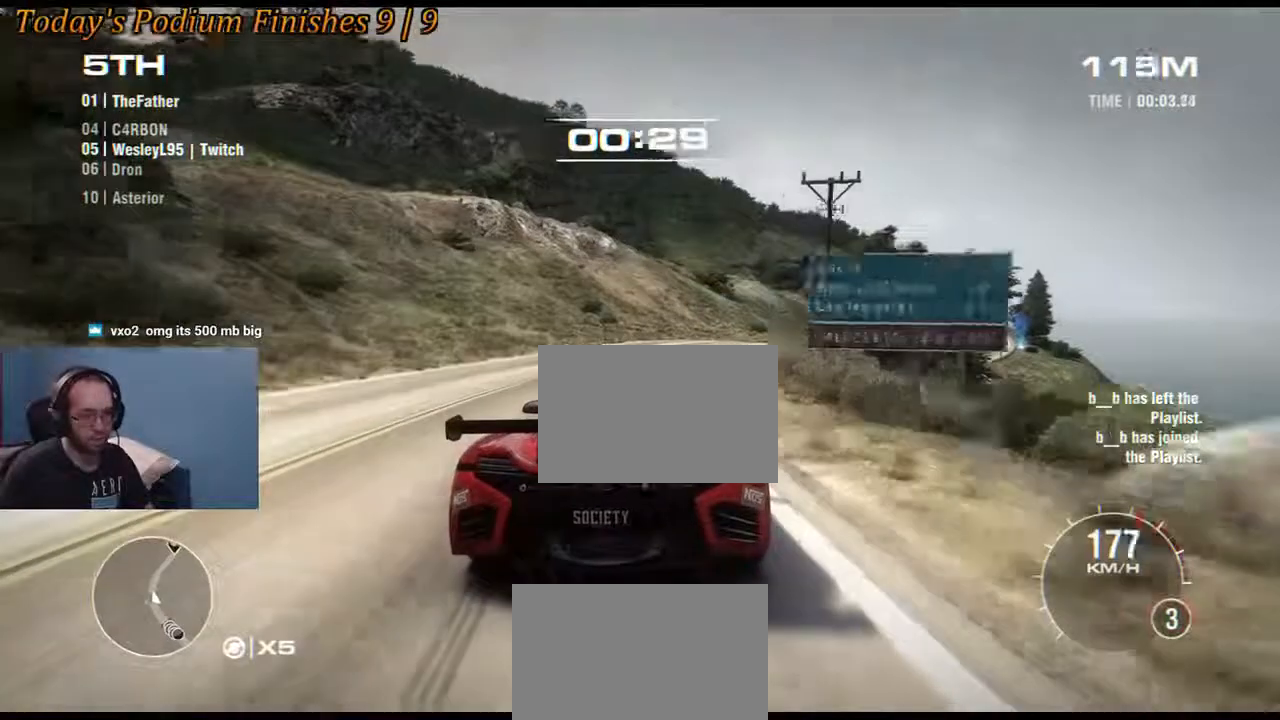
{"buttons": ["R2"], "left_stick": "right", "right_stick": "center", "events": [[17, "left_stick", "center"], [133, "left_stick", "right"], [350, "left_stick", "center"], [500, "left_stick", "right"]]}
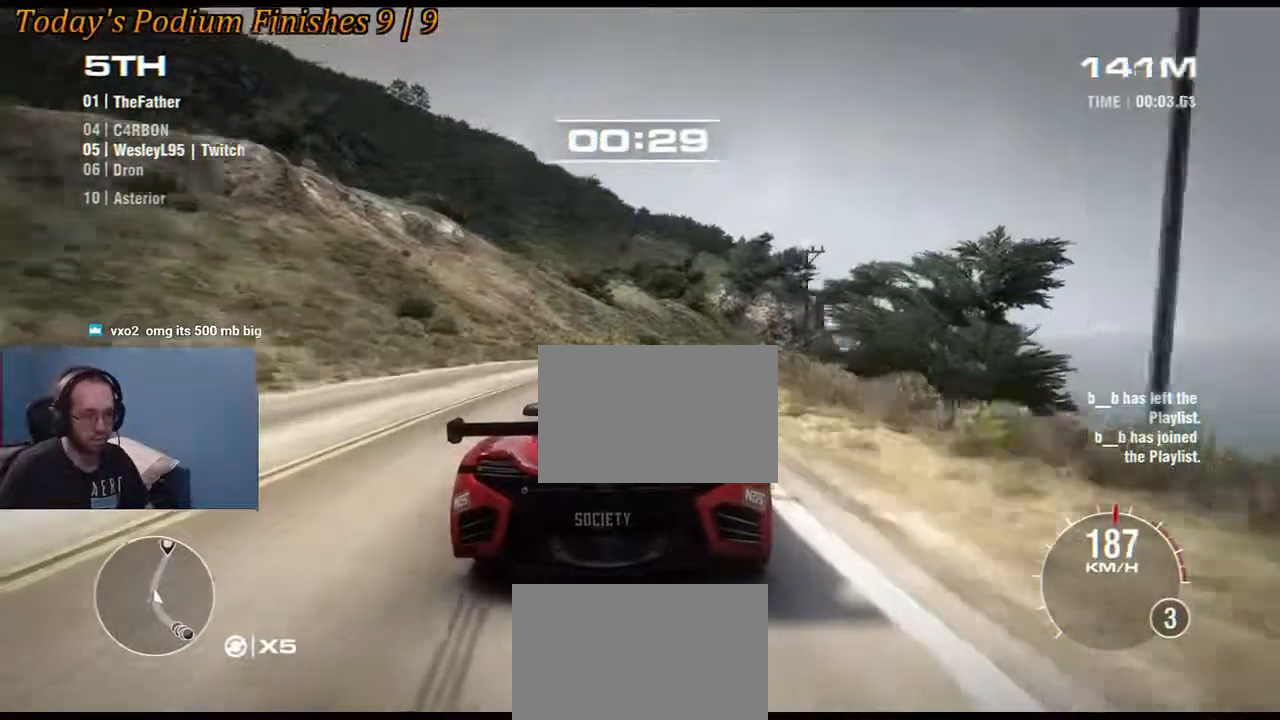
{"buttons": ["R2"], "left_stick": "right", "right_stick": "center", "events": []}
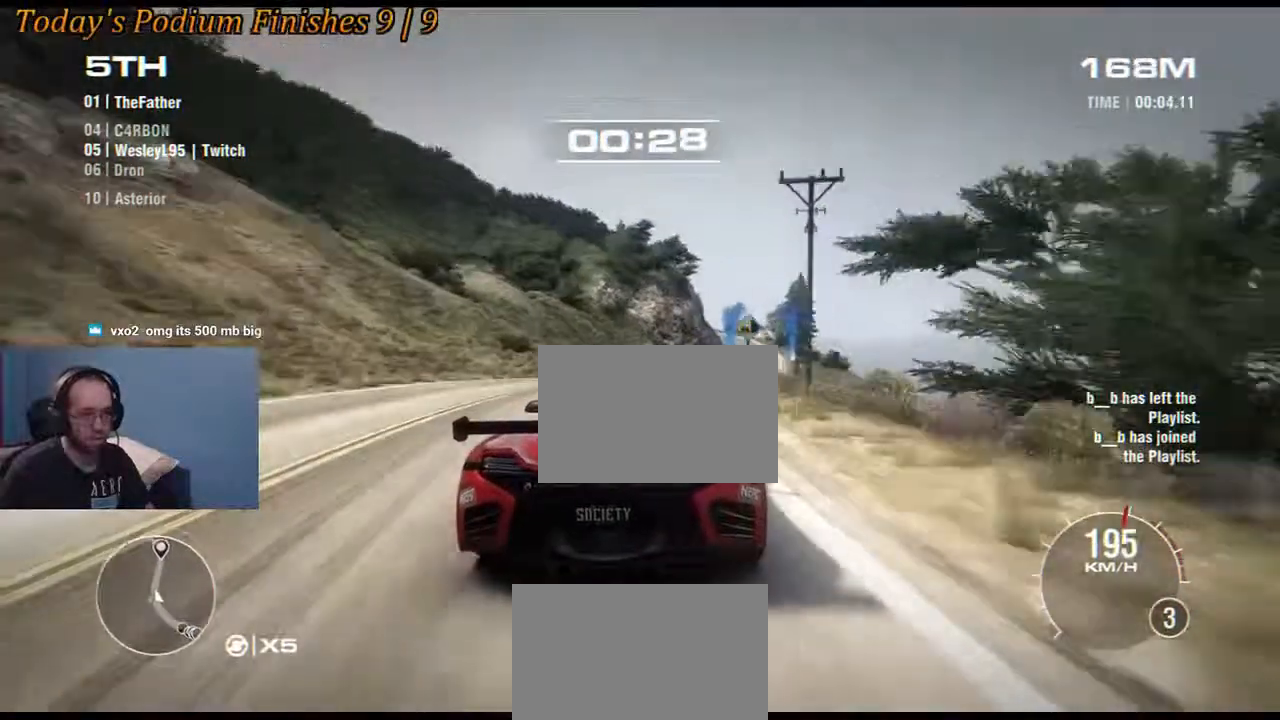
{"buttons": ["R2"], "left_stick": "center", "right_stick": "center", "events": [[117, "left_stick", "center"], [200, "left_stick", "right"], [400, "left_stick", "center"]]}
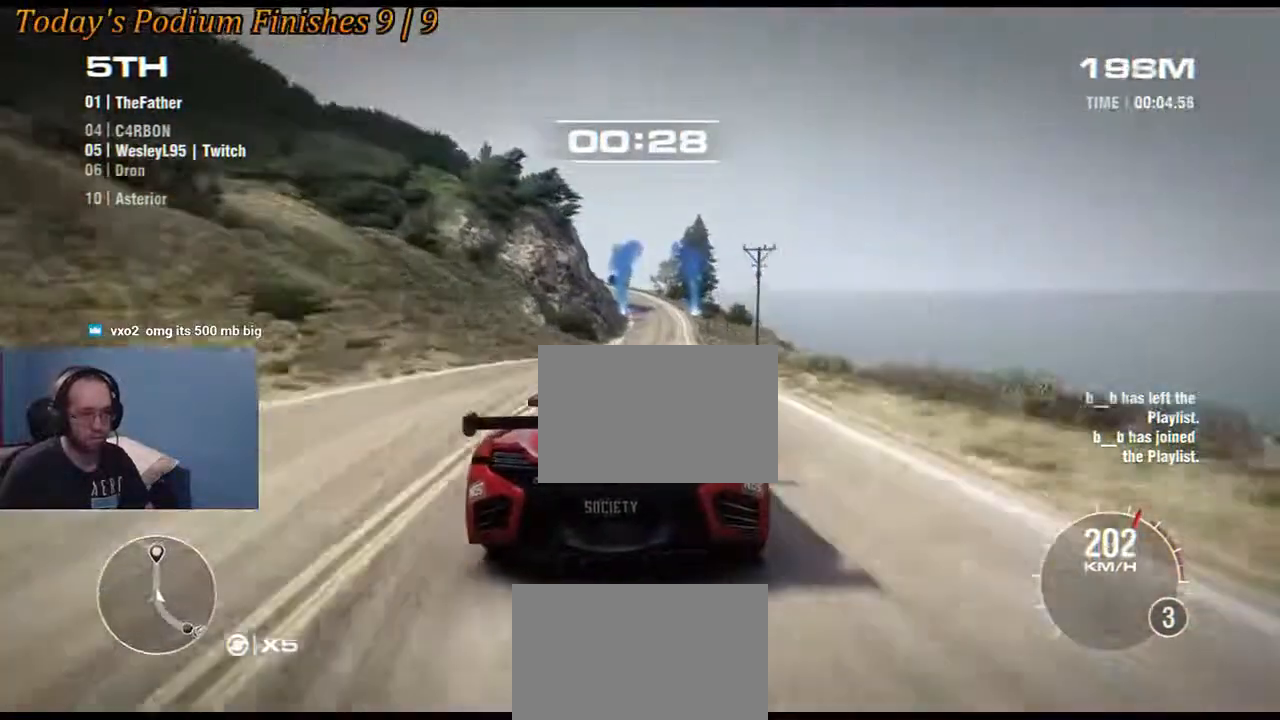
{"buttons": ["R2"], "left_stick": "center", "right_stick": "center", "events": [[17, "left_stick", "right"], [117, "left_stick", "center"], [300, "left_stick", "right"], [467, "left_stick", "center"]]}
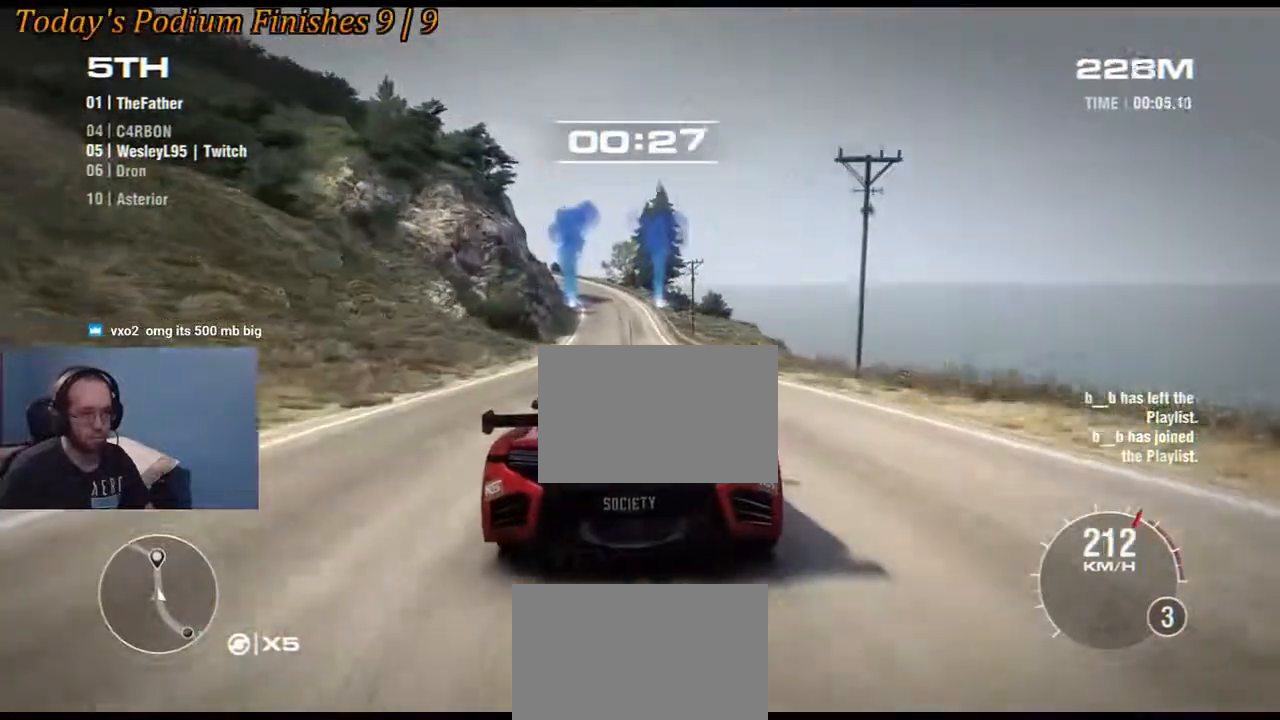
{"buttons": ["R2"], "left_stick": "center", "right_stick": "center", "events": [[233, "left_stick", "right"], [317, "left_stick", "center"]]}
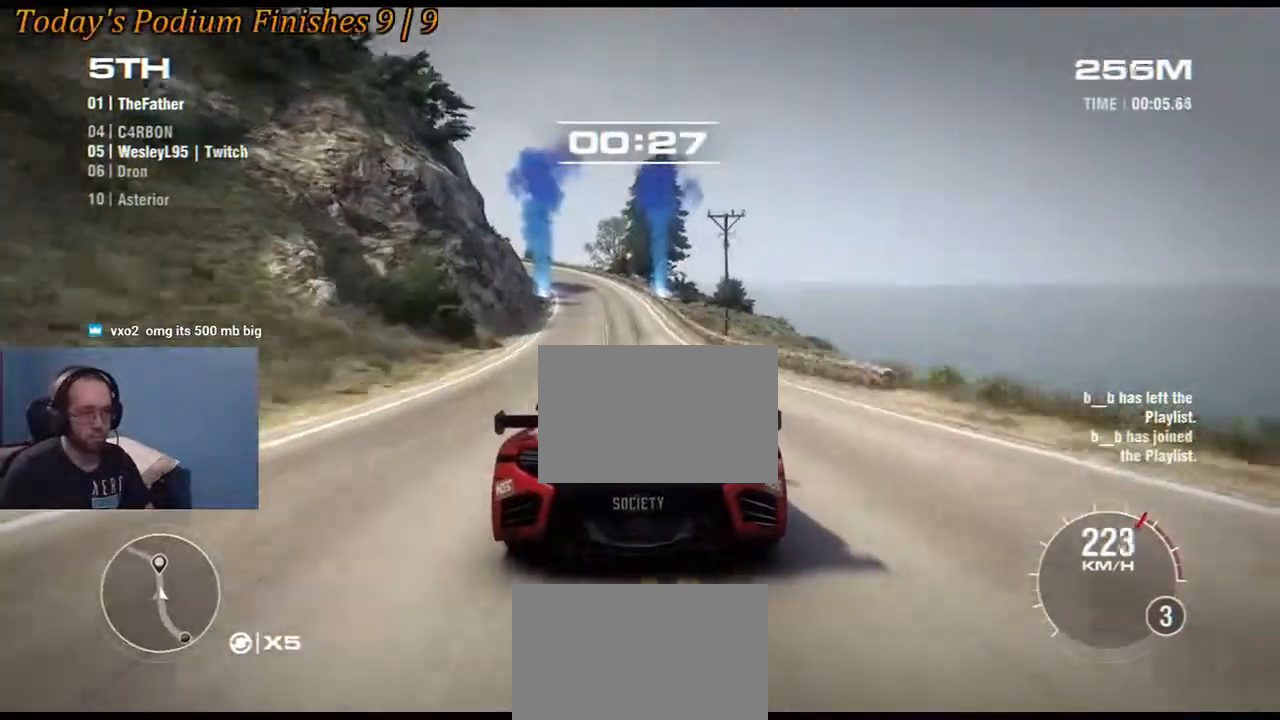
{"buttons": ["R2"], "left_stick": "center", "right_stick": "center", "events": []}
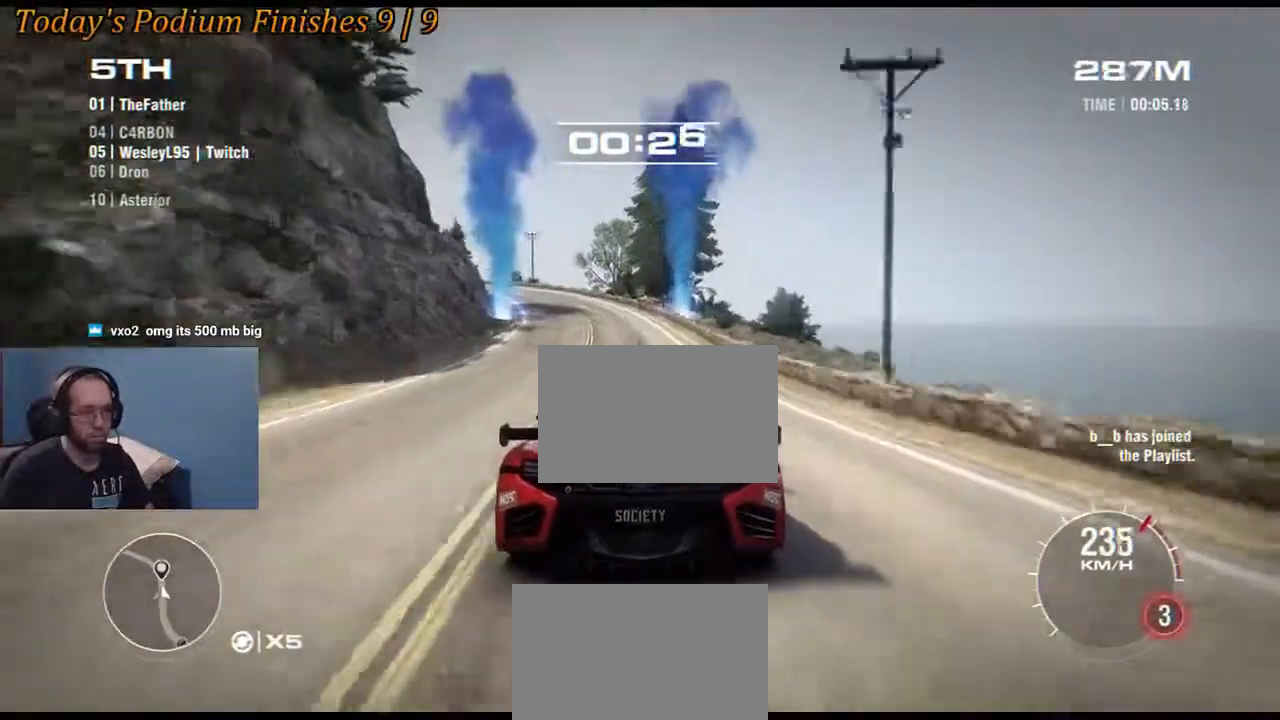
{"buttons": ["R2"], "left_stick": "left", "right_stick": "center", "events": [[67, "left_stick", "left"], [200, "left_stick", "center"], [367, "left_stick", "left"]]}
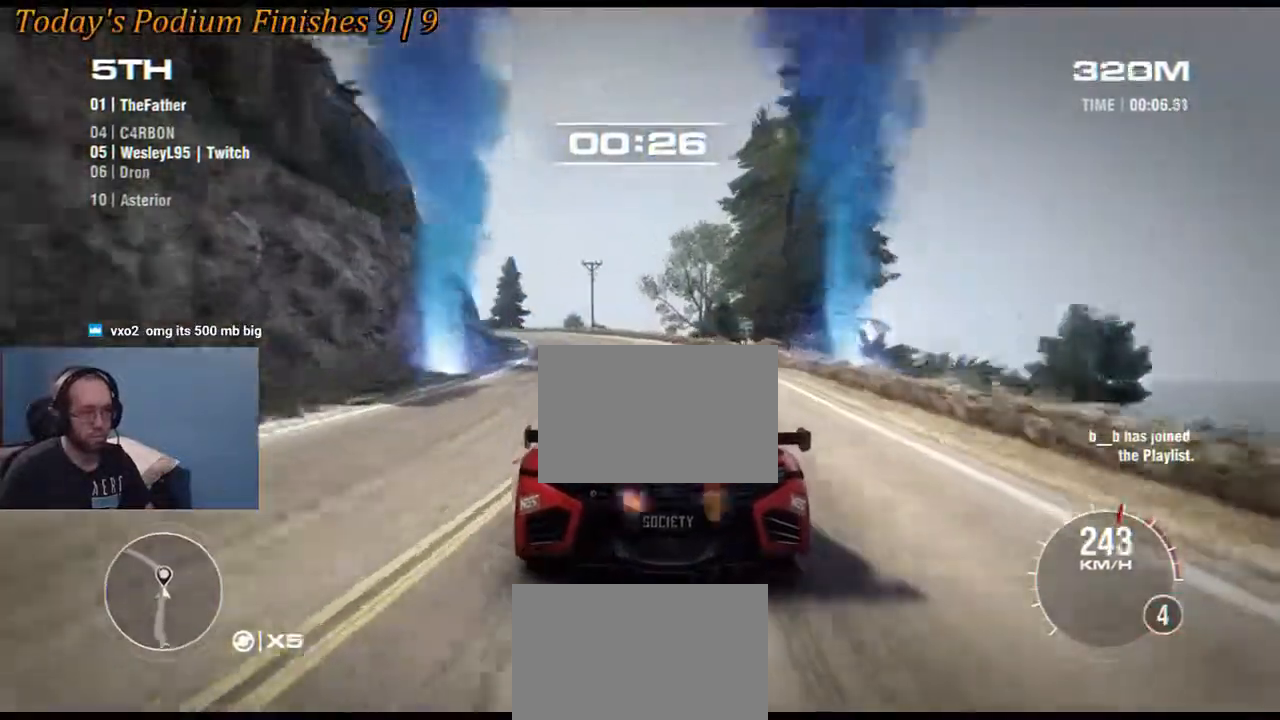
{"buttons": ["R2"], "left_stick": "left", "right_stick": "center", "events": [[267, "left_stick", "center"], [350, "left_stick", "down-left"], [400, "left_stick", "left"]]}
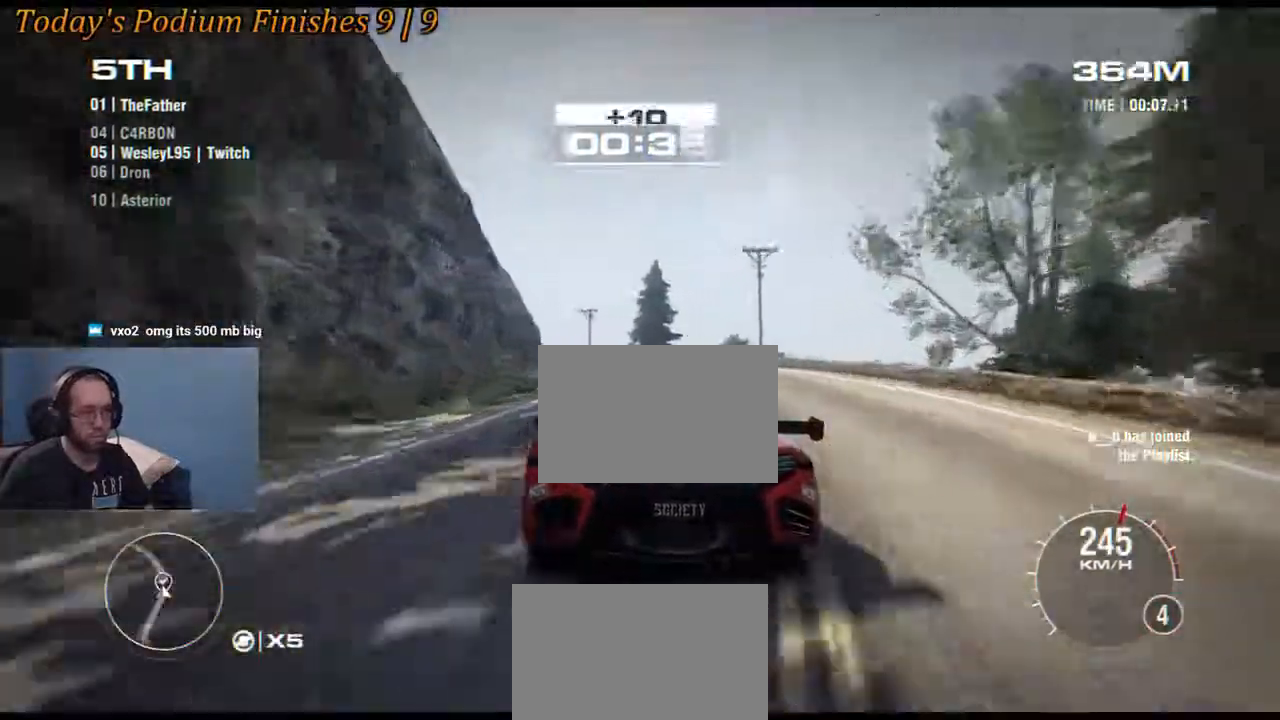
{"buttons": ["R2"], "left_stick": "left", "right_stick": "center", "events": [[33, "left_stick", "center"], [133, "left_stick", "down-left"], [200, "left_stick", "left"], [350, "left_stick", "center"], [417, "left_stick", "left"]]}
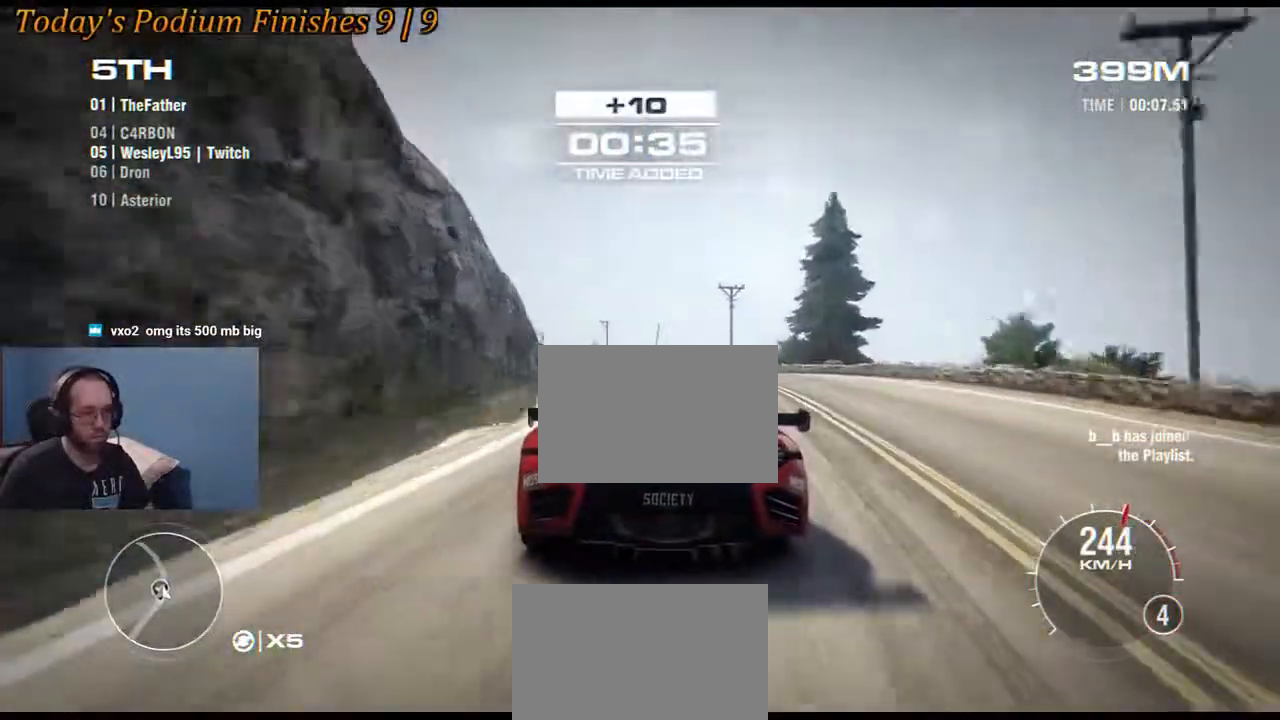
{"buttons": ["R2"], "left_stick": "left", "right_stick": "center", "events": [[117, "left_stick", "center"], [250, "left_stick", "left"], [417, "left_stick", "center"], [500, "left_stick", "left"]]}